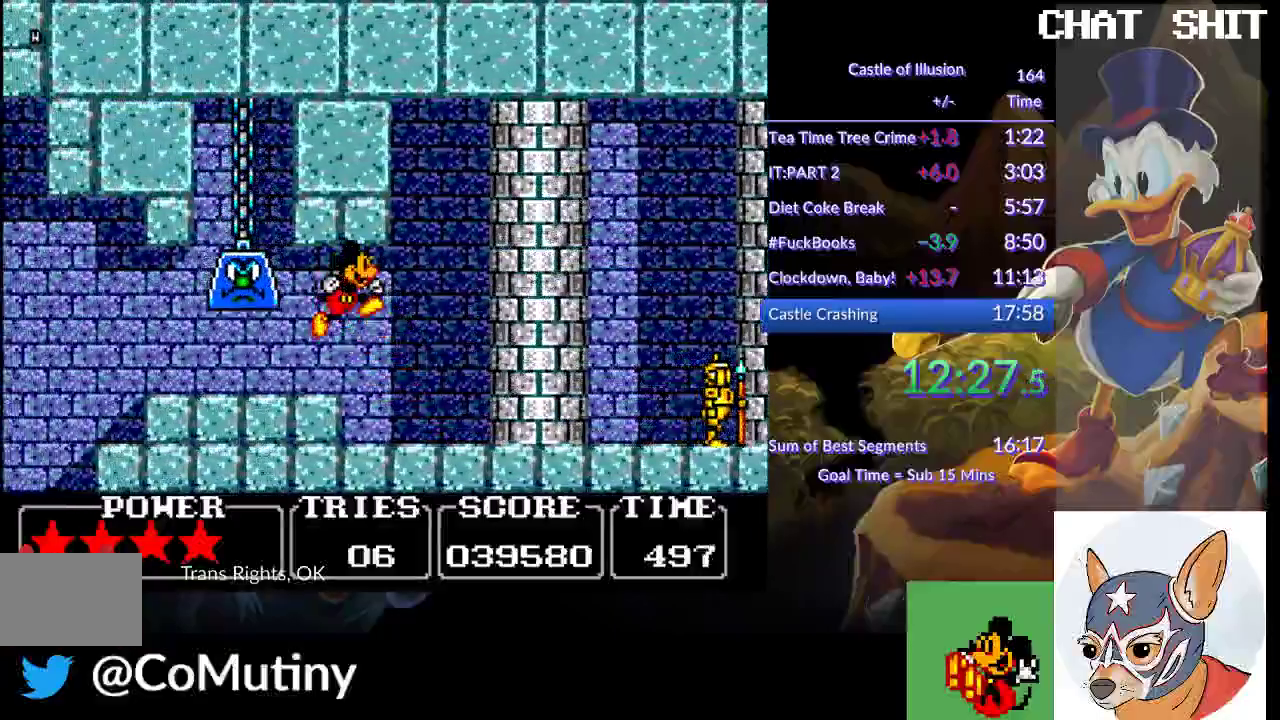
Gameplay with a controller (PlayStation layout); each line is a JSON object with the inputs held at the frame after it. "events" lists button and stick changes between this image and that frame as [ms after this image, input, new state], when the widget could be followed in between. Not read: R1 R3 right_stick.
{"buttons": ["DPAD_LEFT", "START"], "left_stick": "center", "events": [[67, "DPAD_RIGHT", "up"], [200, "DPAD_RIGHT", "down"], [250, "DPAD_RIGHT", "up"], [467, "DPAD_LEFT", "down"]]}
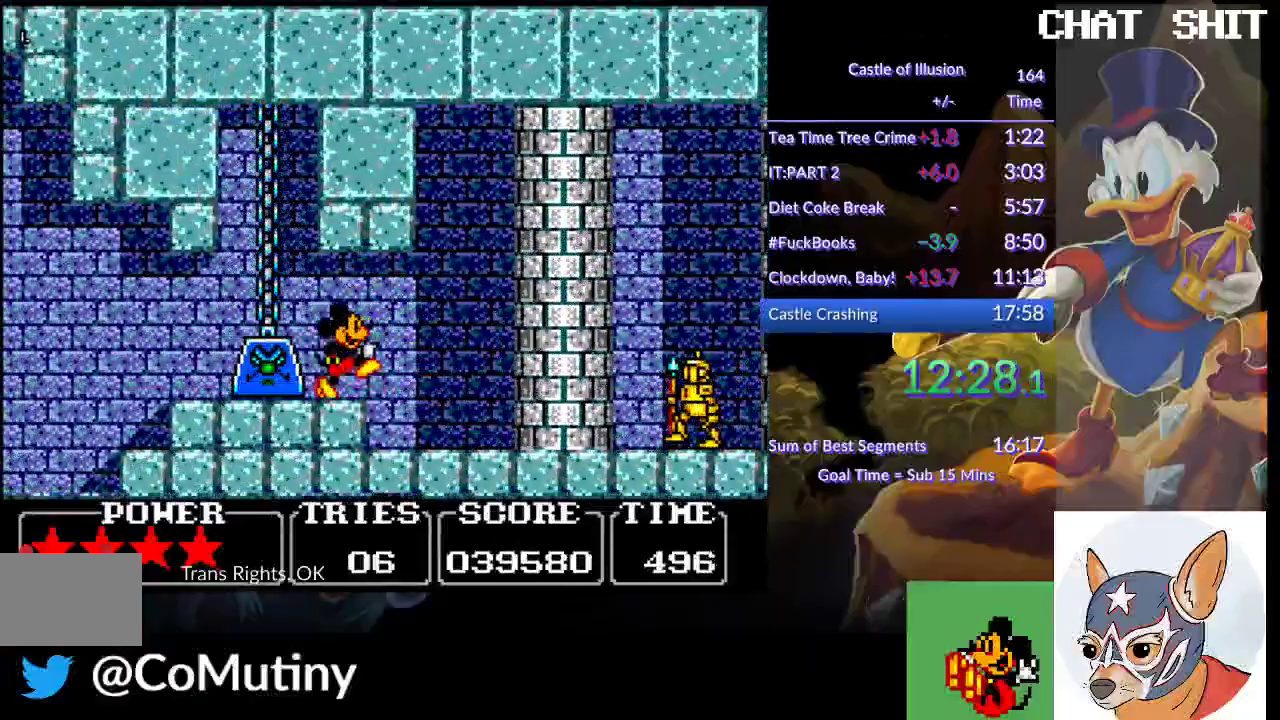
{"buttons": [], "left_stick": "center", "events": [[33, "DPAD_LEFT", "up"], [150, "START", "up"]]}
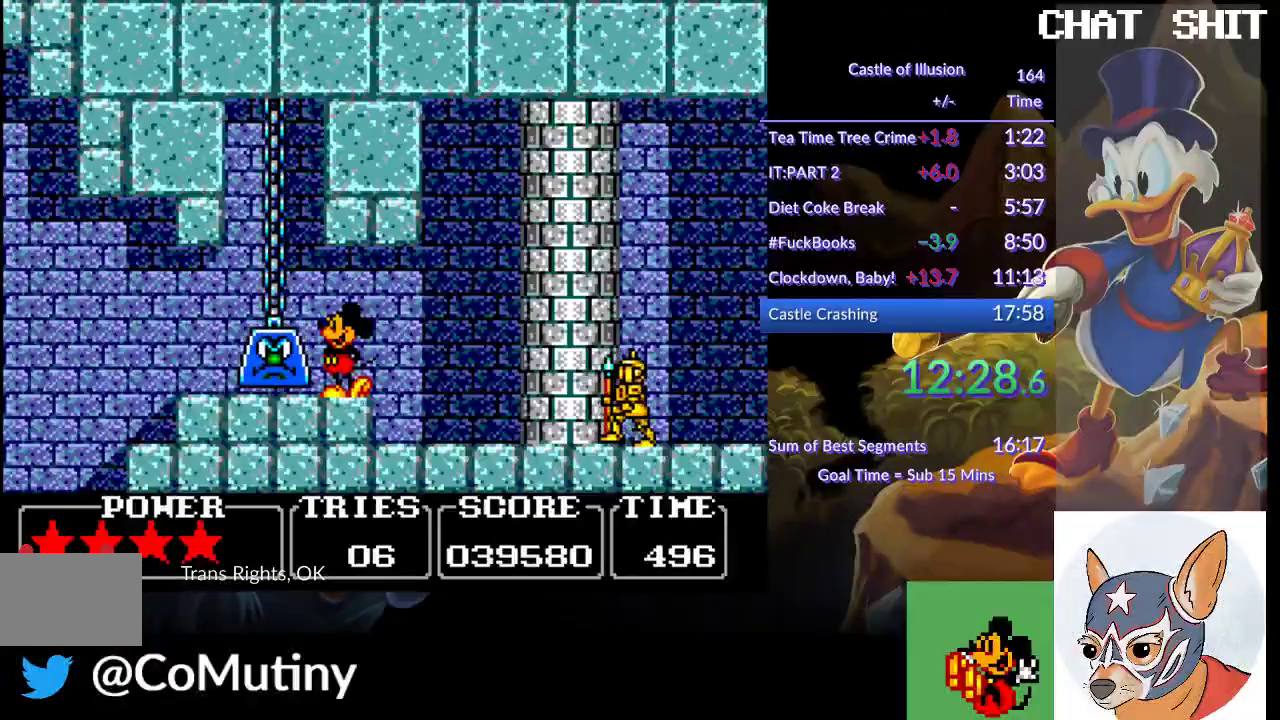
{"buttons": ["DPAD_LEFT"], "left_stick": "center", "events": [[500, "DPAD_LEFT", "down"]]}
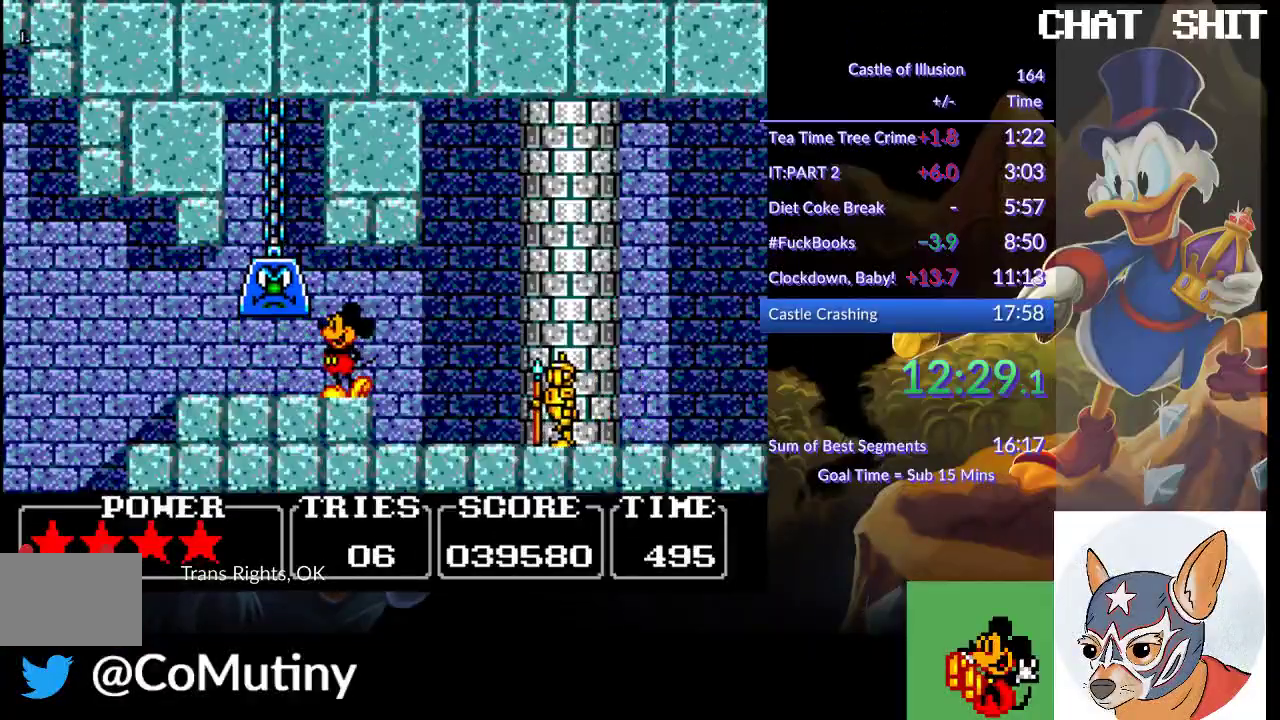
{"buttons": ["DPAD_LEFT"], "left_stick": "center", "events": []}
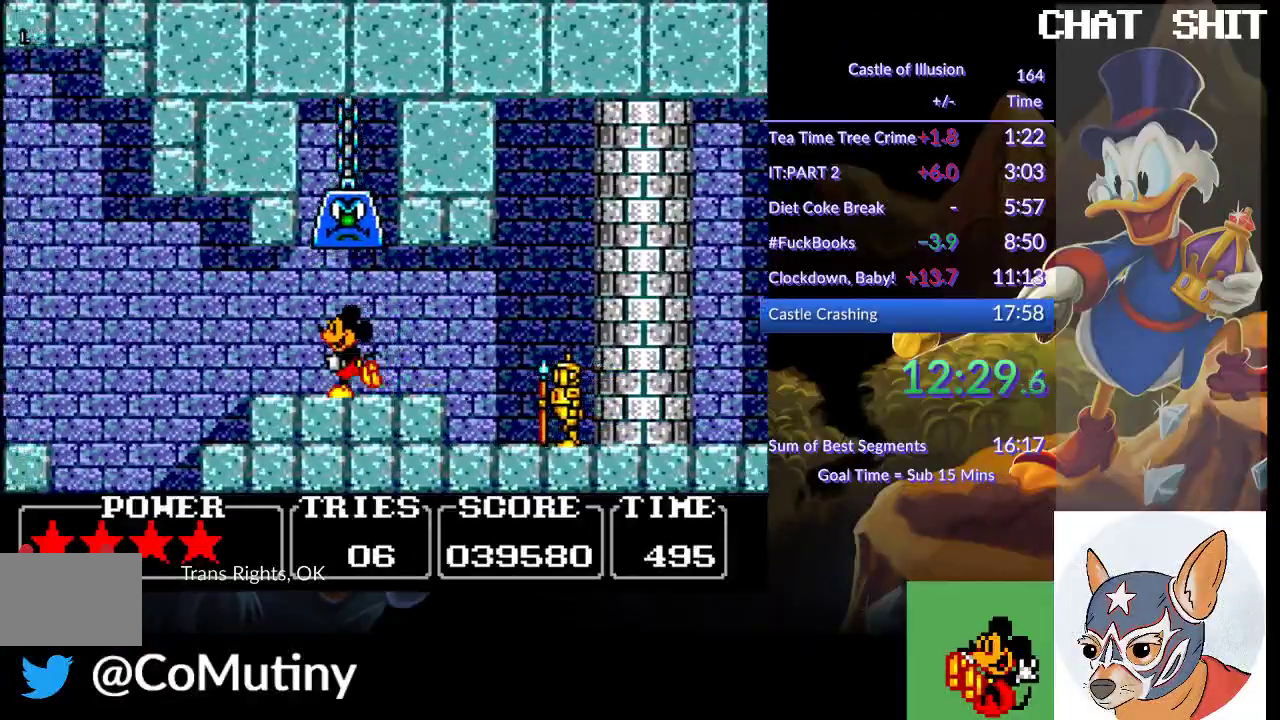
{"buttons": ["DPAD_RIGHT"], "left_stick": "center", "events": [[283, "DPAD_LEFT", "up"], [383, "DPAD_RIGHT", "down"]]}
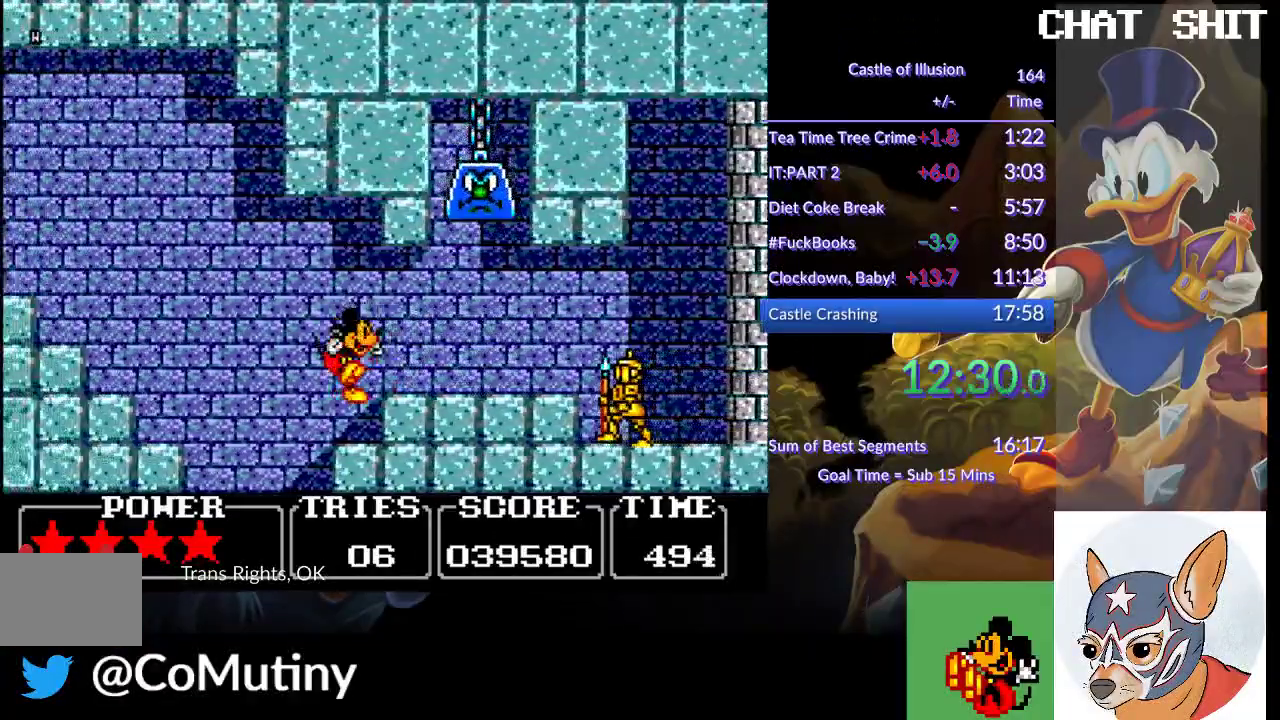
{"buttons": ["DPAD_LEFT"], "left_stick": "center", "events": [[233, "DPAD_RIGHT", "up"], [333, "DPAD_LEFT", "down"]]}
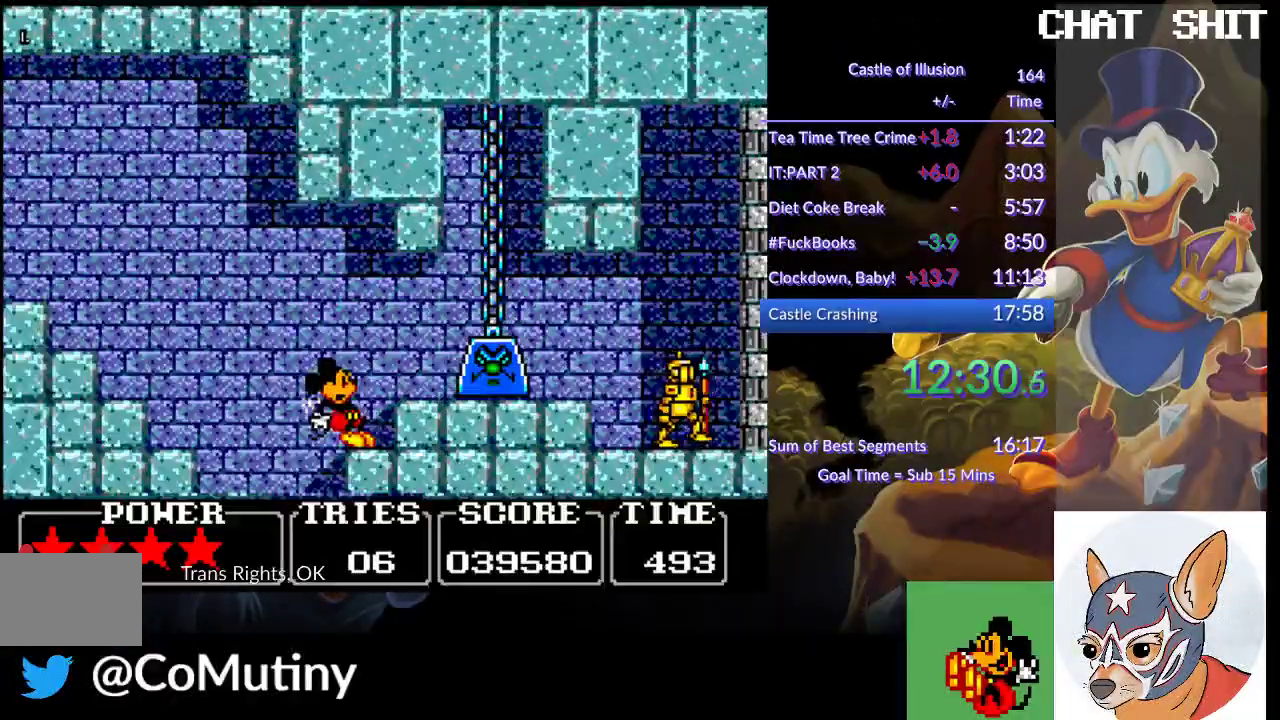
{"buttons": ["CROSS", "DPAD_LEFT"], "left_stick": "center", "events": [[67, "CROSS", "down"]]}
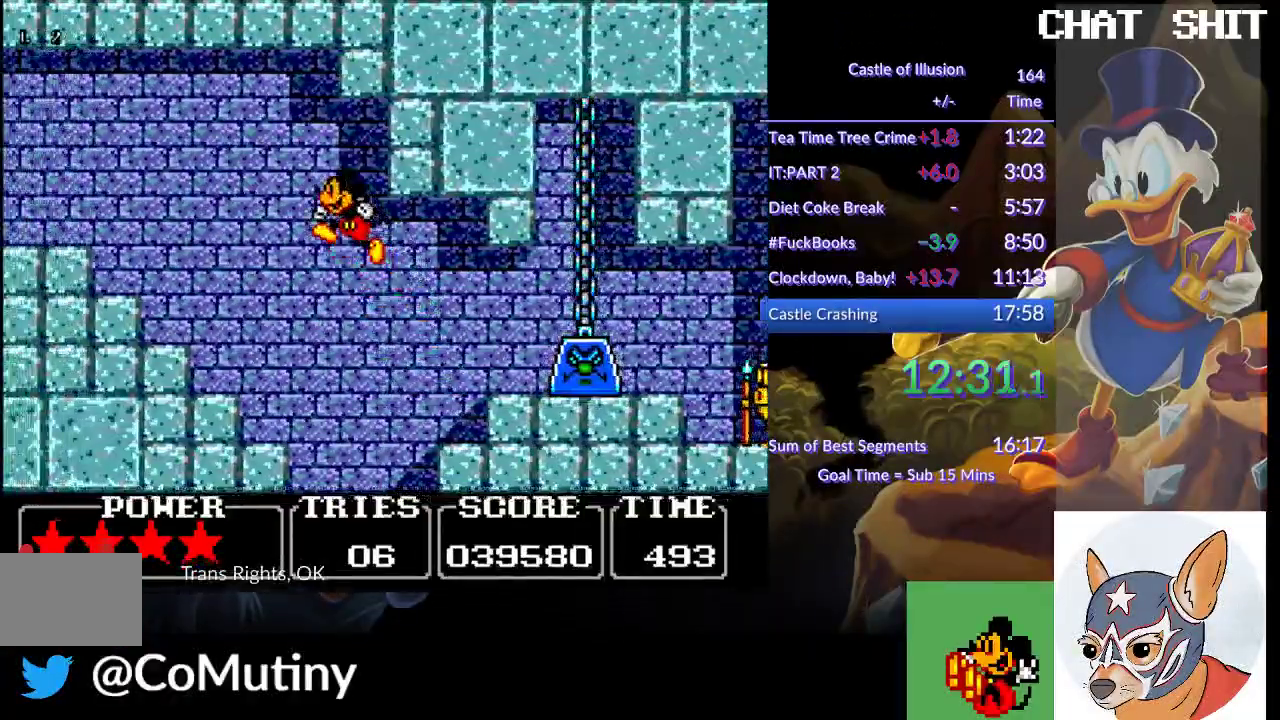
{"buttons": ["CROSS", "DPAD_LEFT"], "left_stick": "center", "events": [[200, "CROSS", "up"], [417, "CROSS", "down"]]}
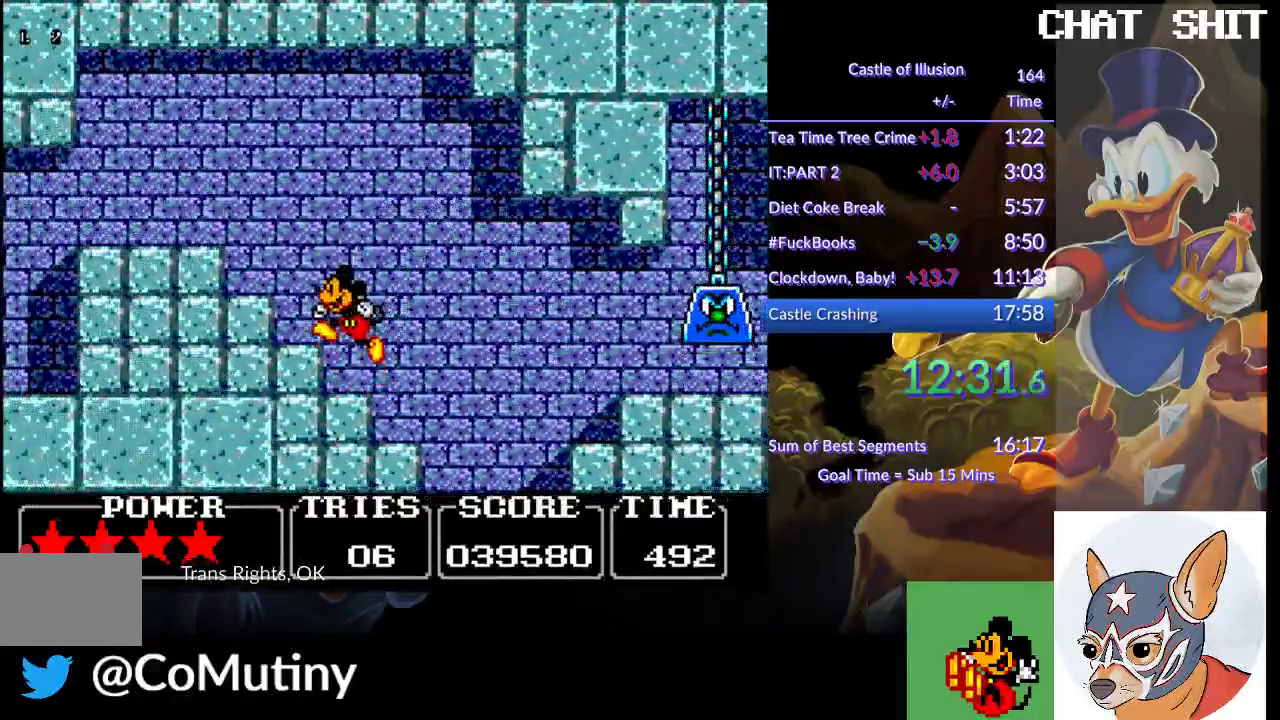
{"buttons": ["CROSS", "DPAD_LEFT"], "left_stick": "center", "events": []}
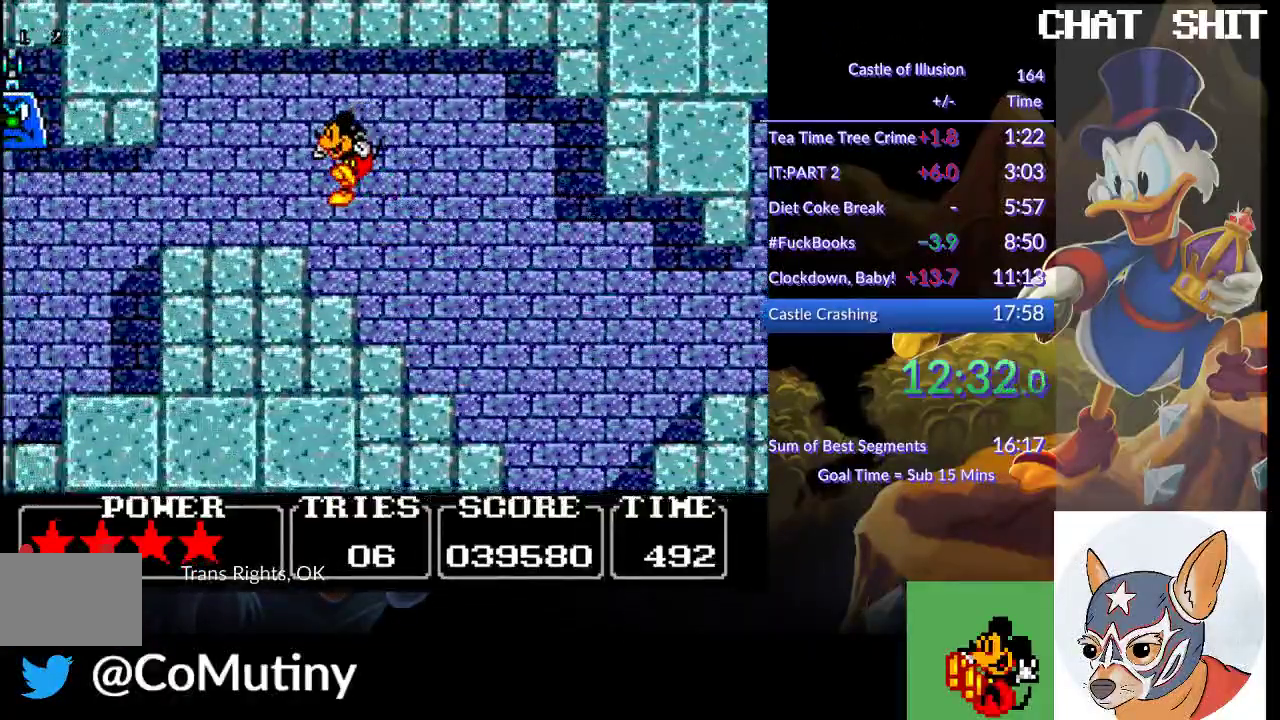
{"buttons": ["DPAD_LEFT"], "left_stick": "center", "events": [[217, "CROSS", "up"]]}
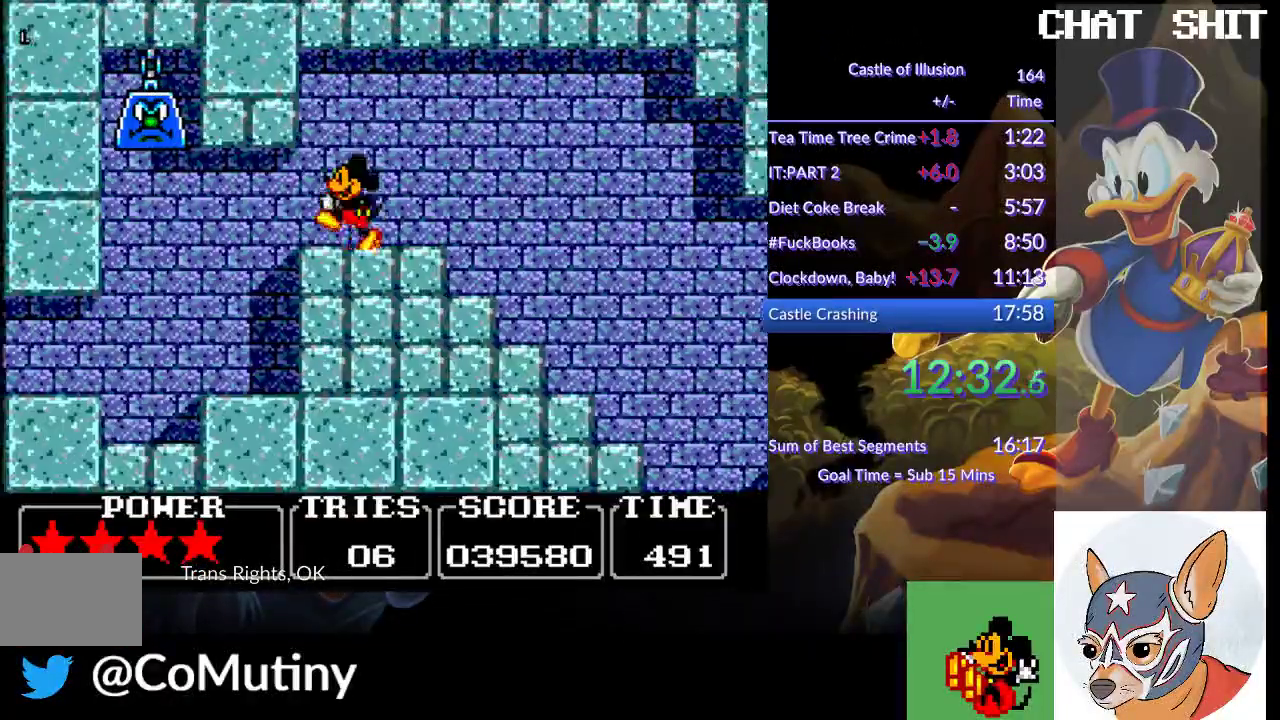
{"buttons": ["DPAD_RIGHT"], "left_stick": "center", "events": [[133, "DPAD_LEFT", "up"], [183, "DPAD_RIGHT", "down"]]}
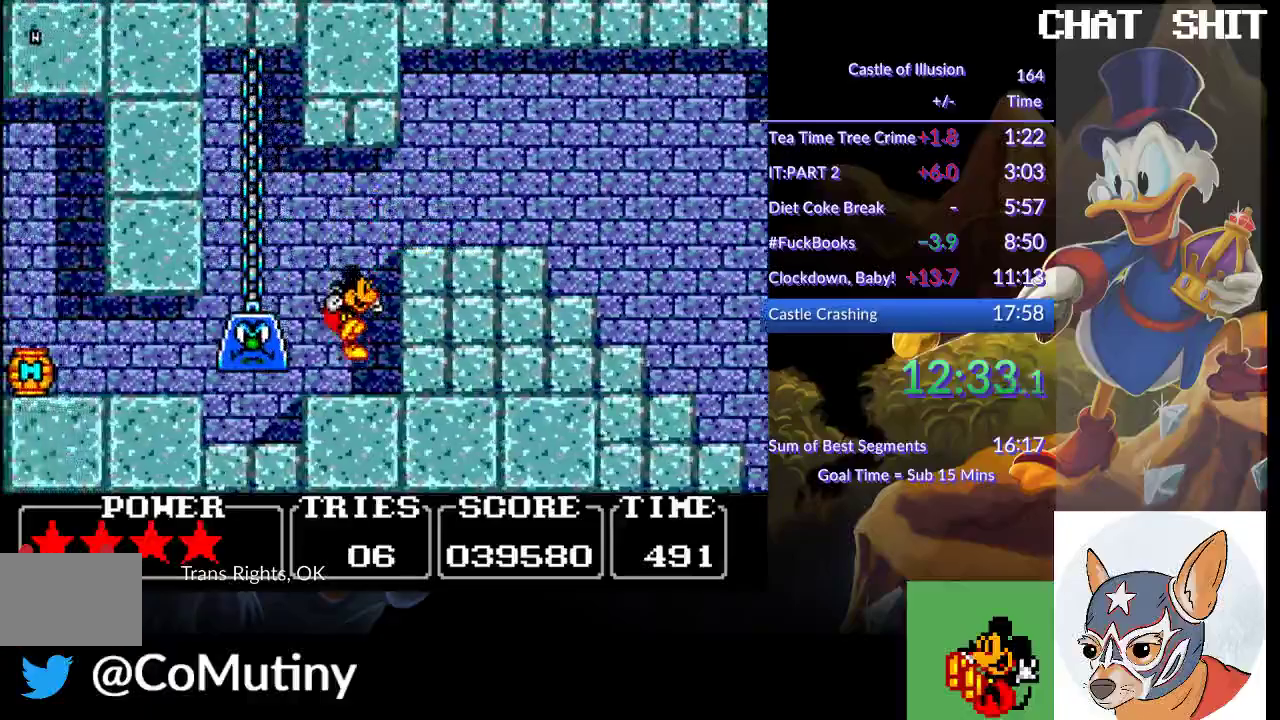
{"buttons": [], "left_stick": "center", "events": [[67, "DPAD_RIGHT", "up"], [150, "DPAD_LEFT", "down"], [250, "DPAD_LEFT", "up"]]}
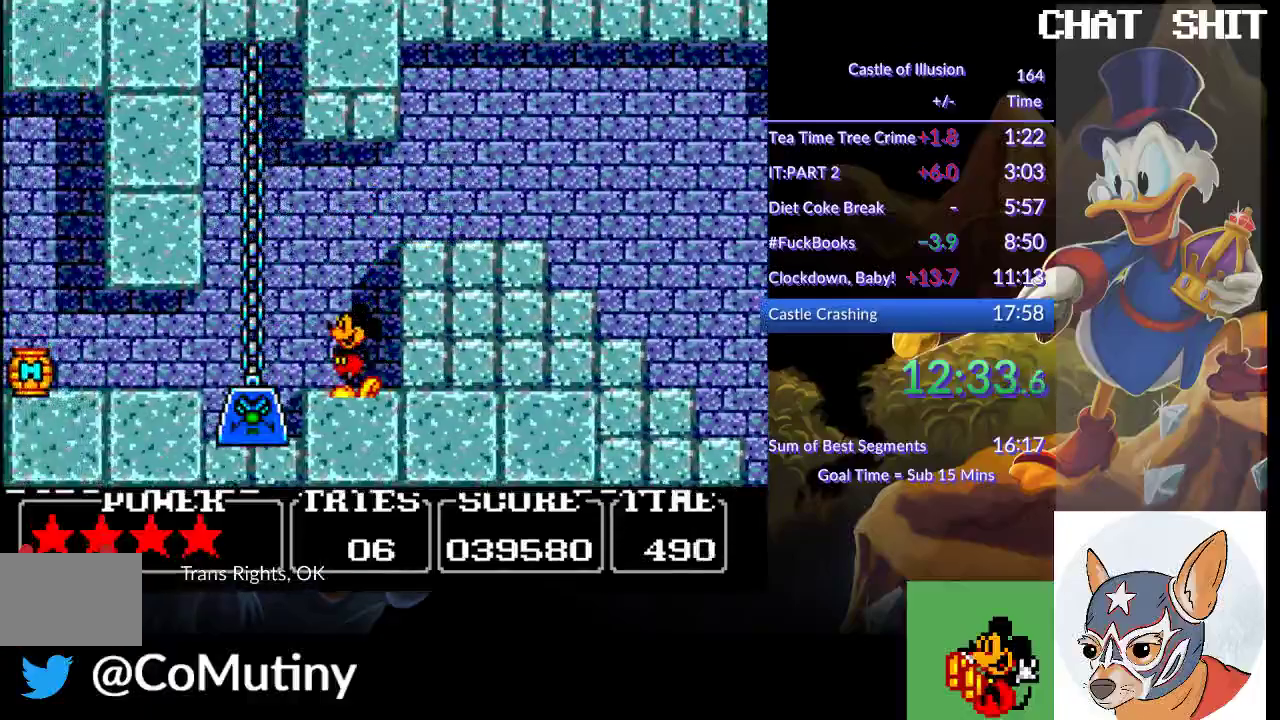
{"buttons": [], "left_stick": "center", "events": []}
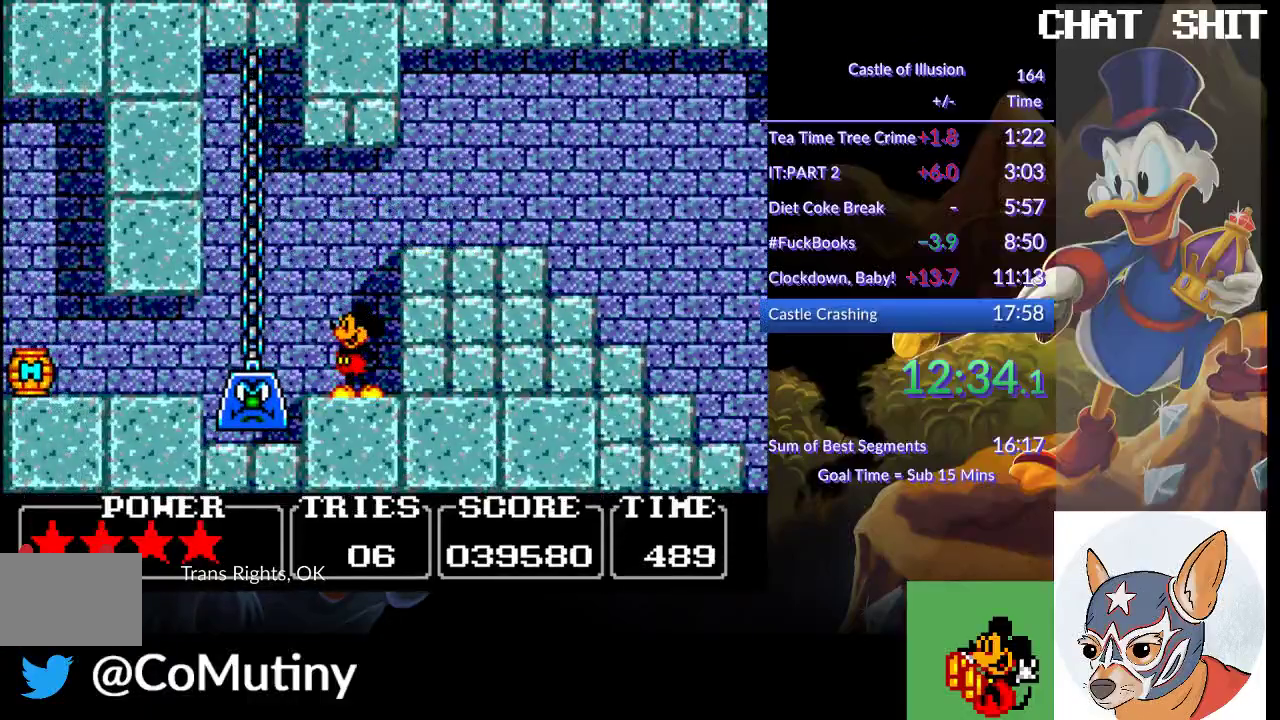
{"buttons": [], "left_stick": "center", "events": []}
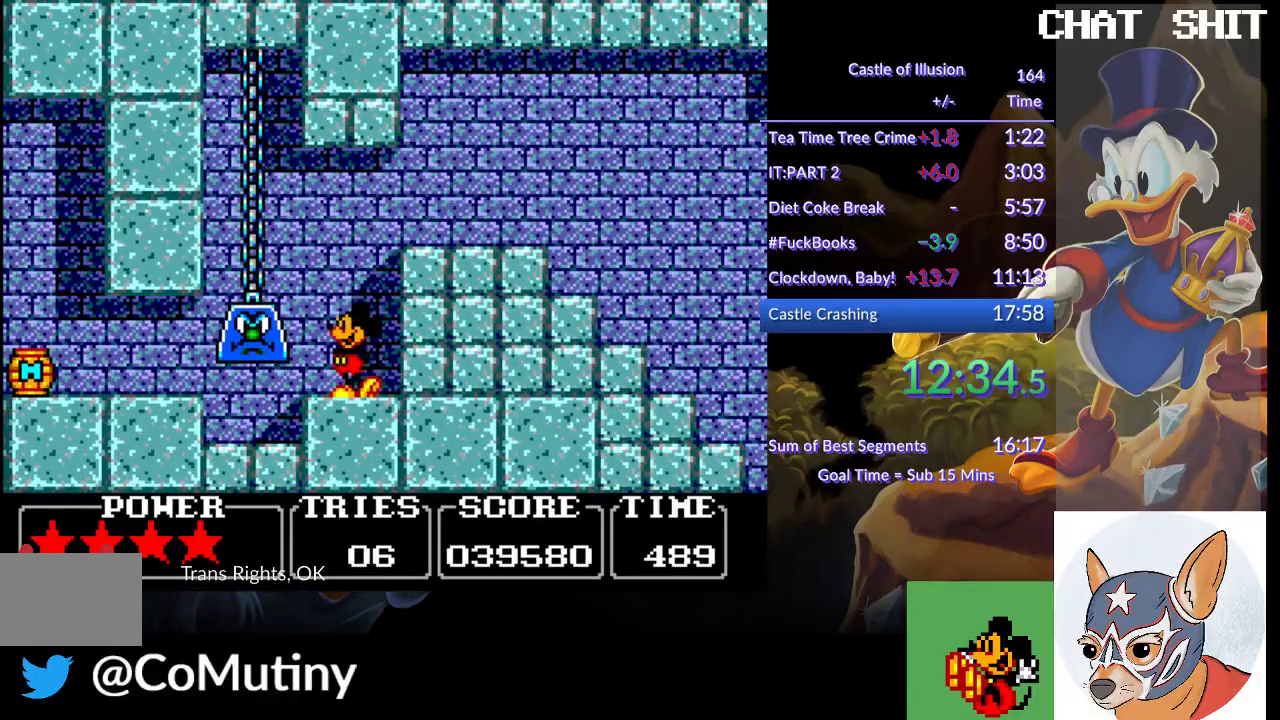
{"buttons": ["DPAD_LEFT"], "left_stick": "center", "events": [[100, "DPAD_LEFT", "down"]]}
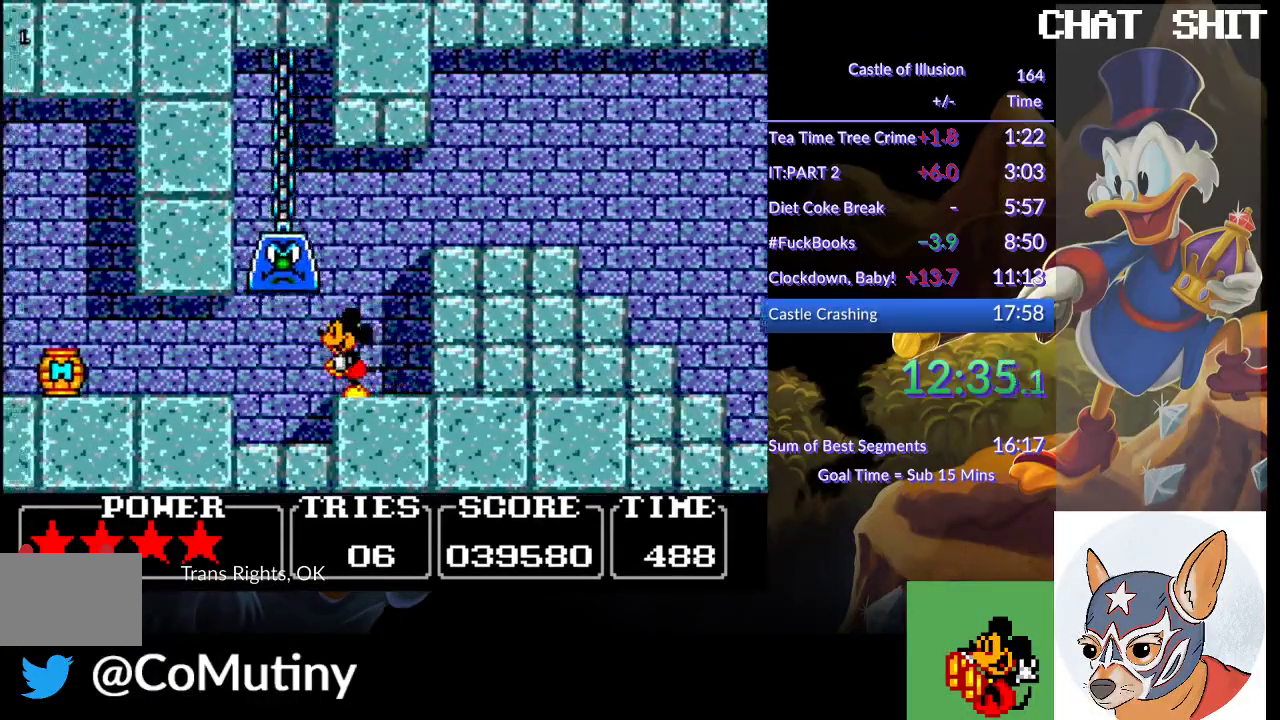
{"buttons": ["DPAD_LEFT"], "left_stick": "center", "events": [[433, "CROSS", "down"], [483, "CROSS", "up"]]}
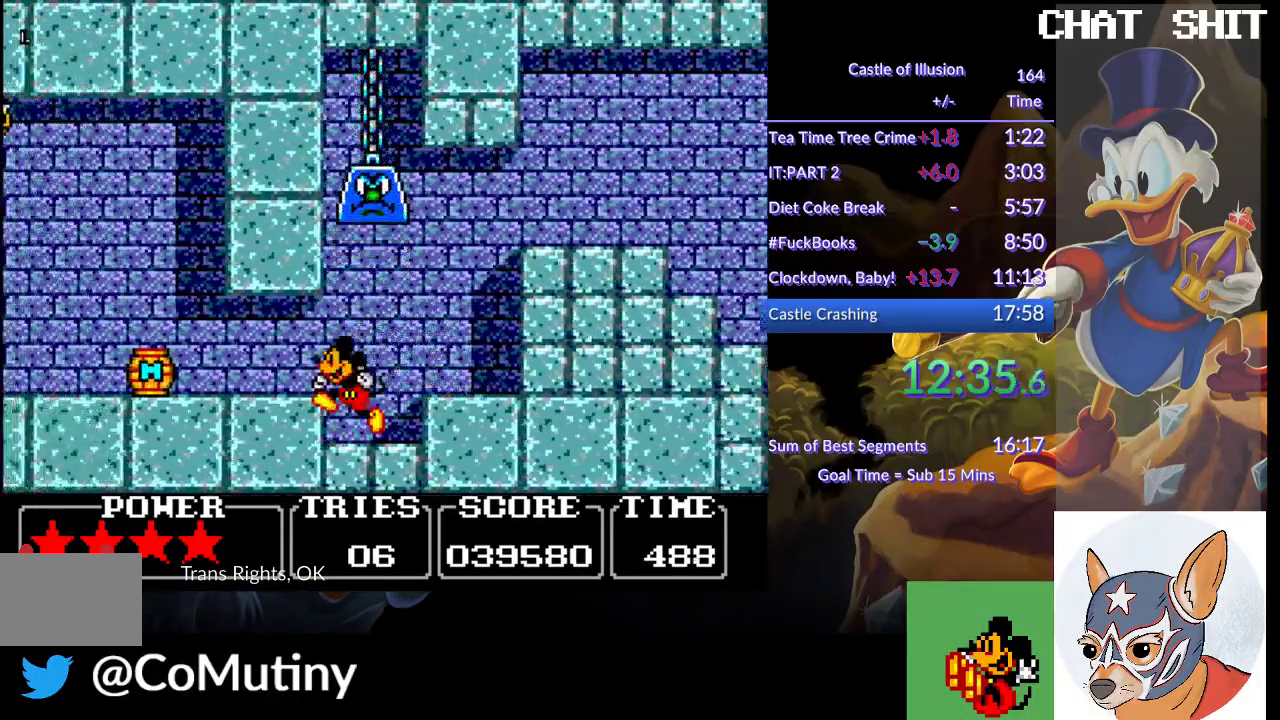
{"buttons": ["DPAD_LEFT"], "left_stick": "center", "events": []}
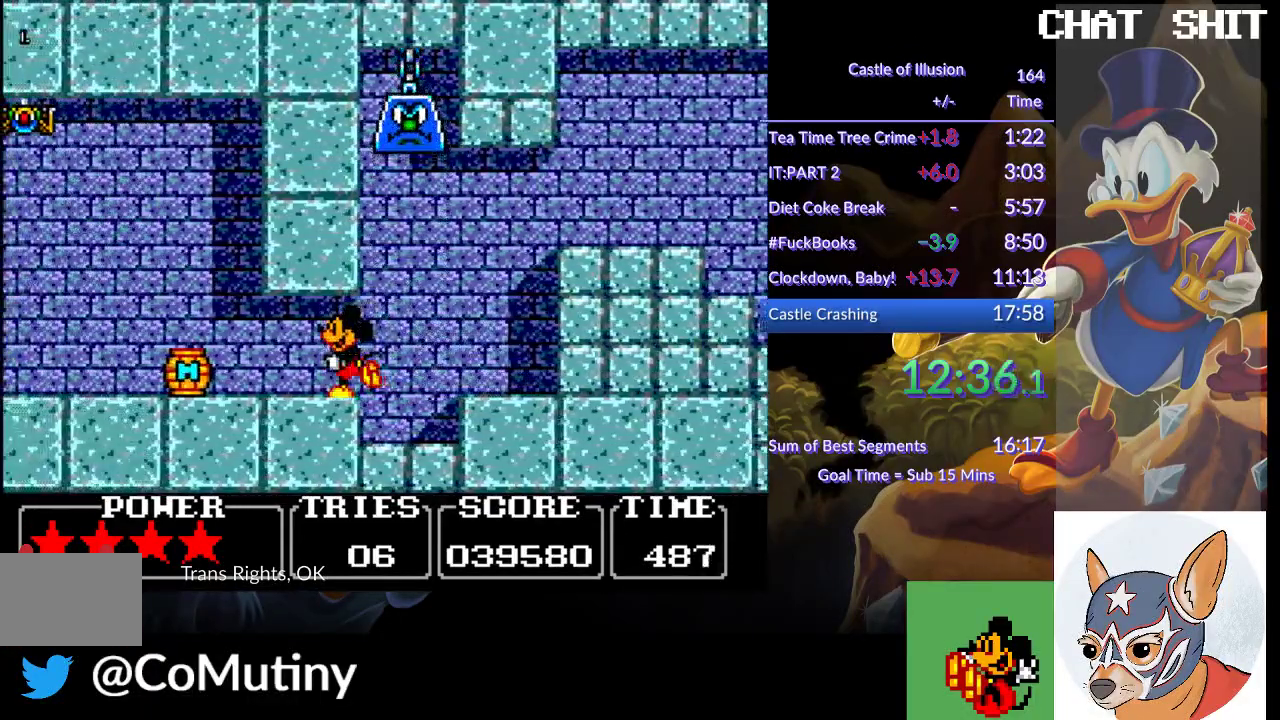
{"buttons": ["DPAD_LEFT"], "left_stick": "center", "events": []}
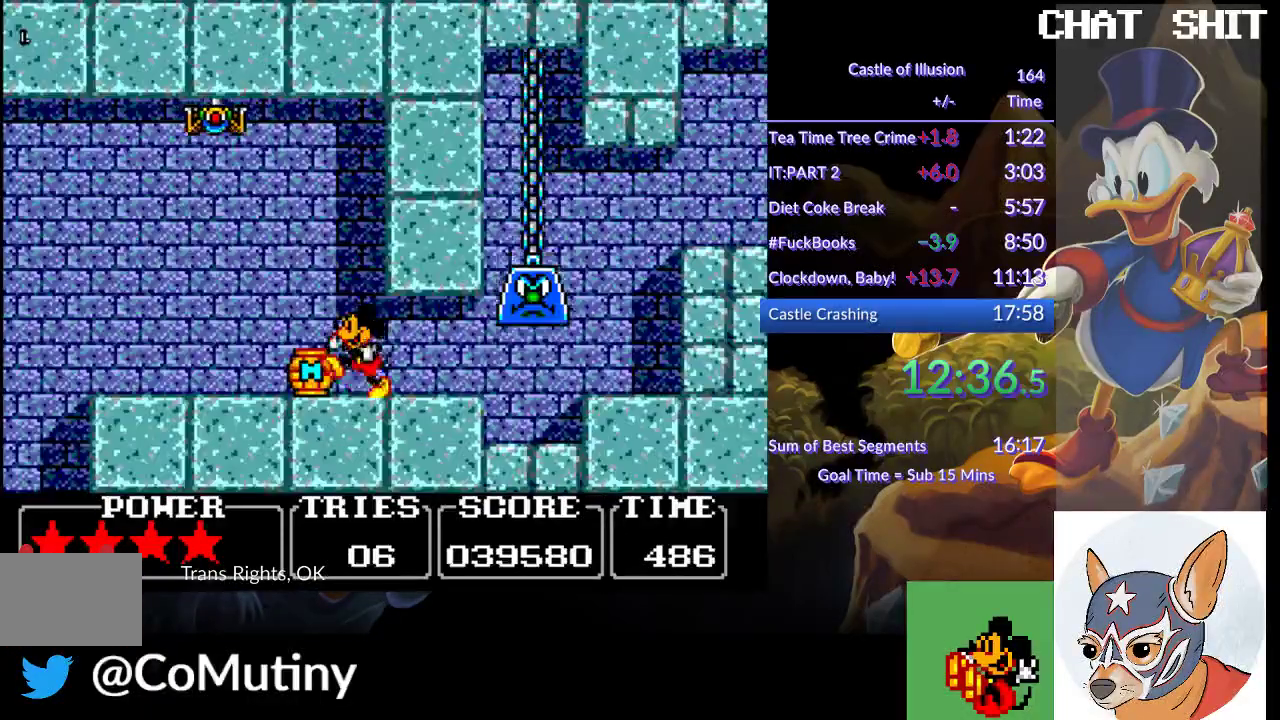
{"buttons": ["DPAD_LEFT"], "left_stick": "center", "events": [[83, "SQUARE", "down"], [217, "SQUARE", "up"]]}
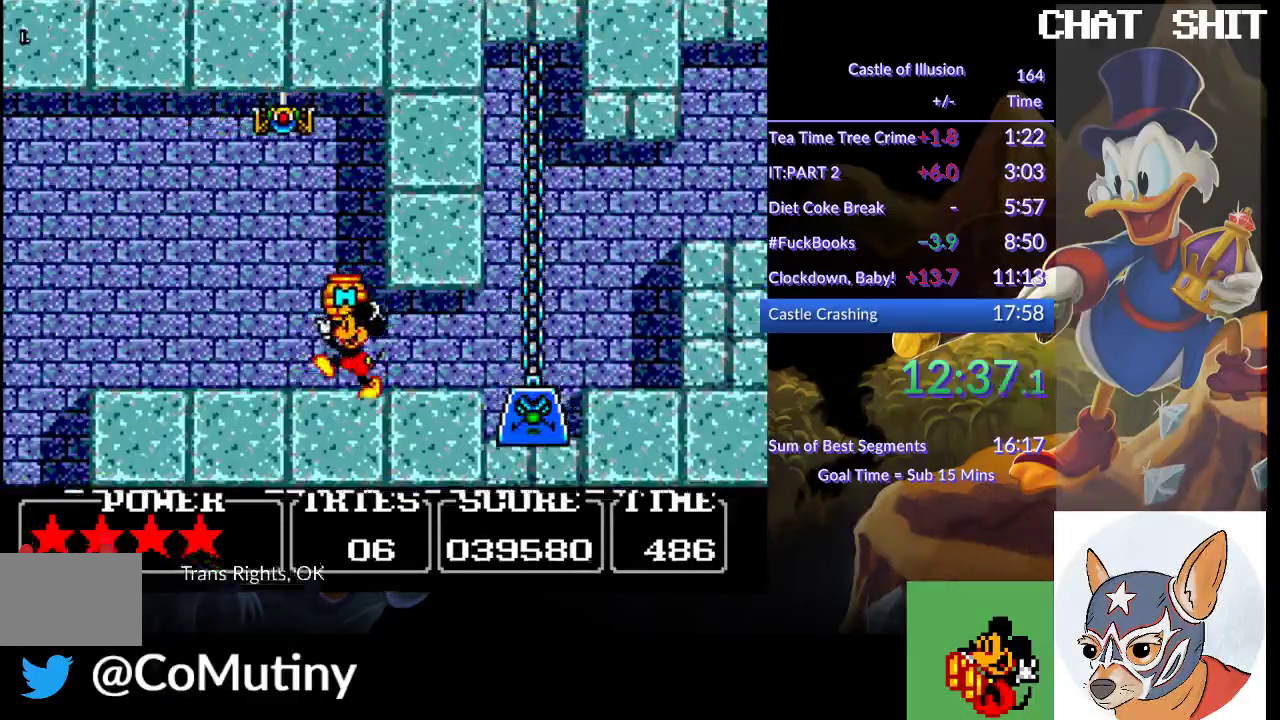
{"buttons": ["DPAD_LEFT"], "left_stick": "center", "events": []}
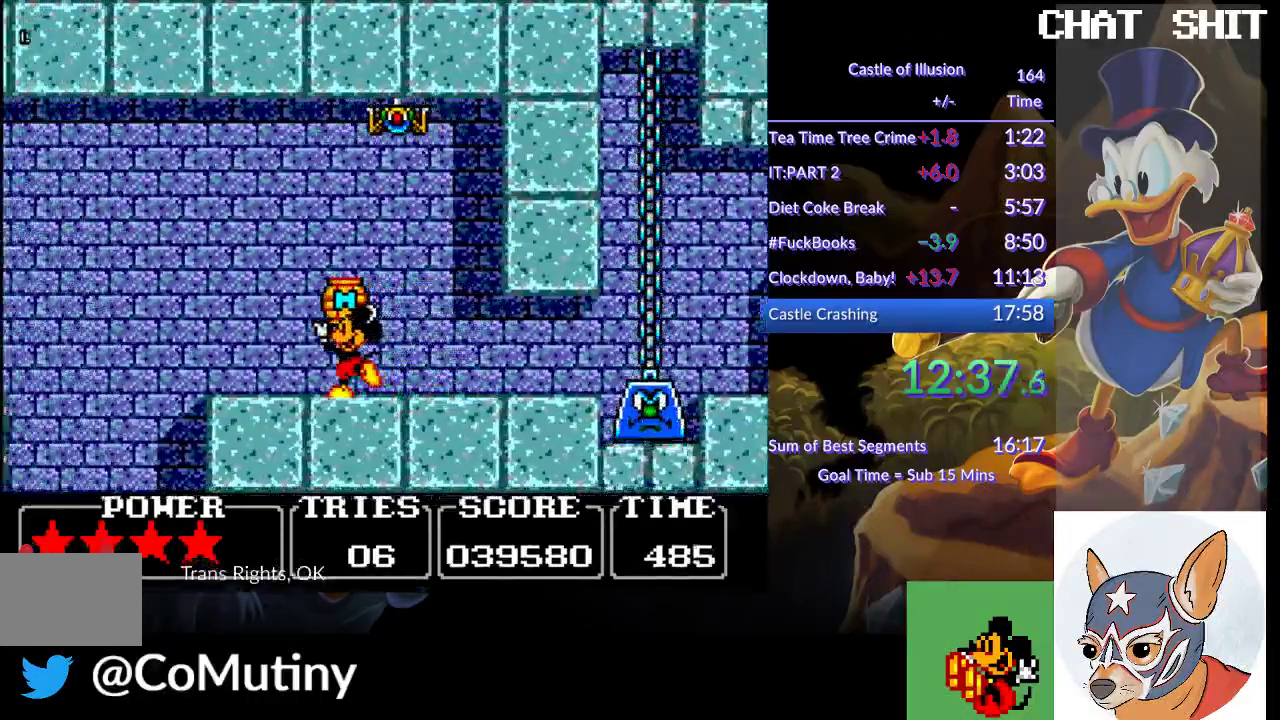
{"buttons": ["CROSS", "DPAD_LEFT"], "left_stick": "center", "events": [[417, "CROSS", "down"]]}
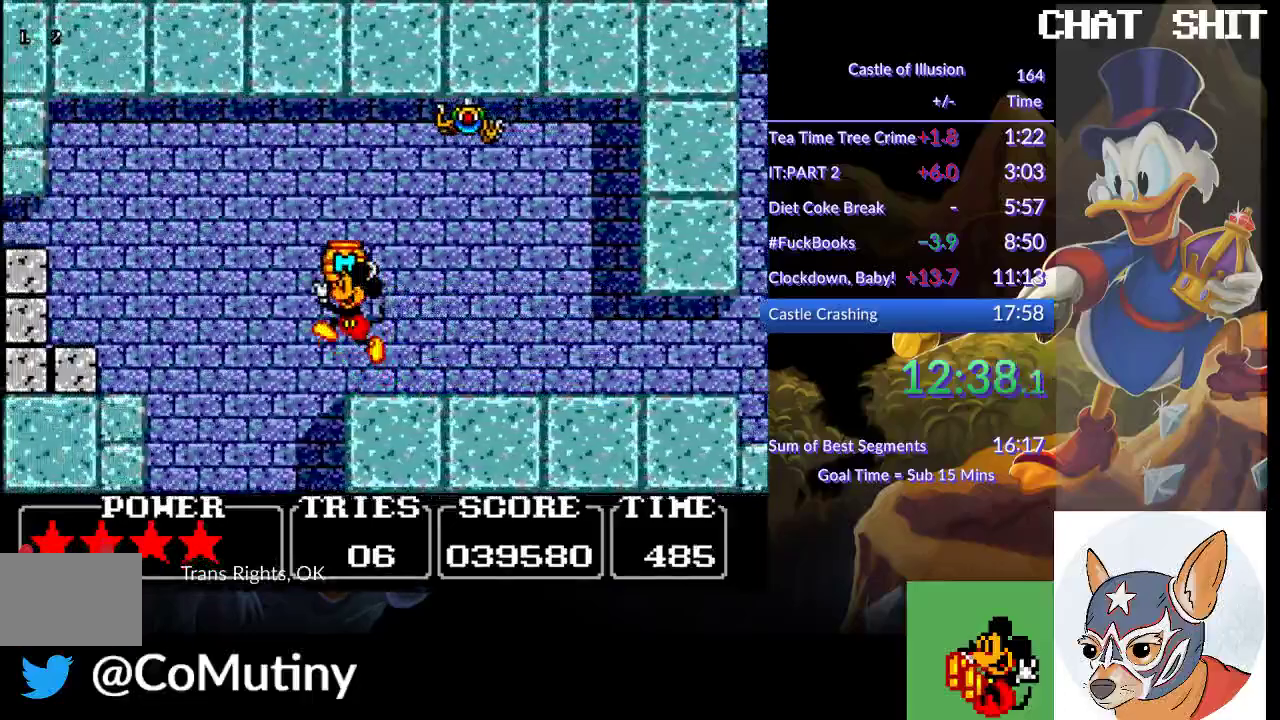
{"buttons": ["DPAD_LEFT"], "left_stick": "center", "events": [[417, "CROSS", "up"]]}
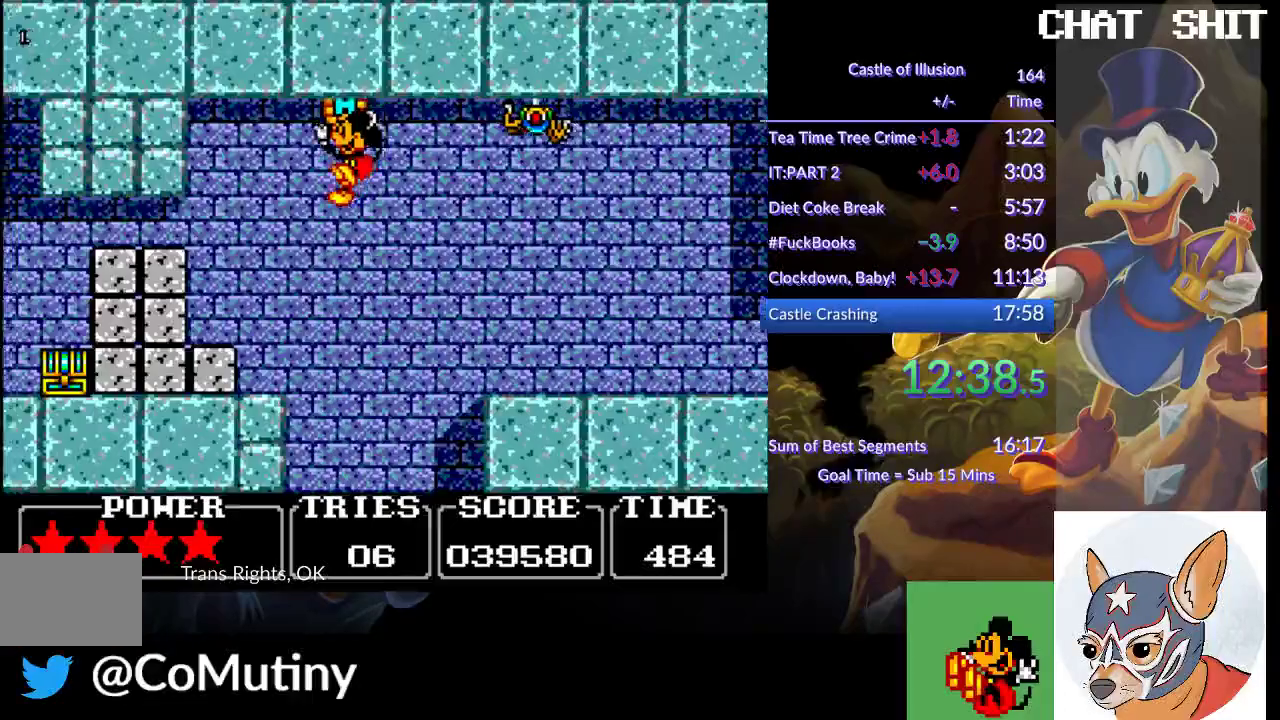
{"buttons": ["SQUARE", "DPAD_LEFT"], "left_stick": "center", "events": [[467, "SQUARE", "down"]]}